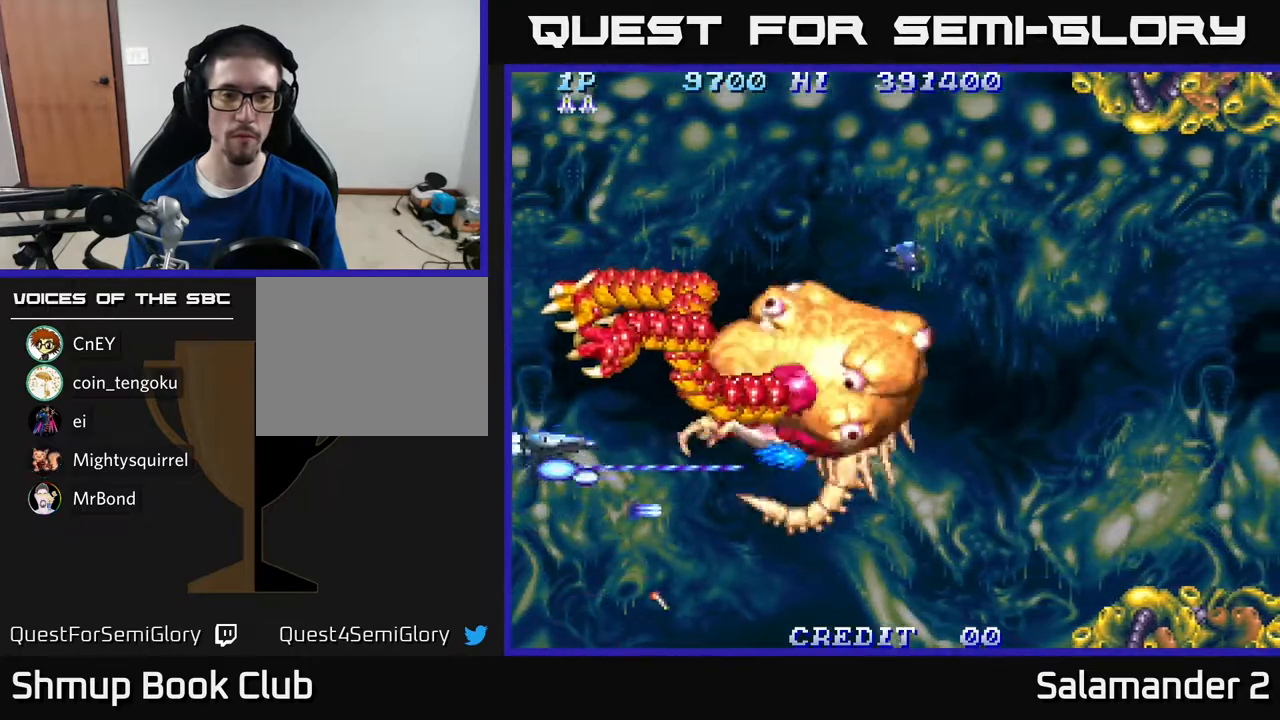
Gameplay with a controller (Xbox layout); each line is a JSON object with the inputs held at the frame after it. "events" lists button and stick changes between this image and that frame as [ms after this image, input, new state], when the widget could be followed in between. Not read: left_stick.
{"buttons": ["A", "DPAD_RIGHT"], "right_stick": "center", "events": [[83, "DPAD_UP", "up"], [333, "DPAD_UP", "down"], [417, "DPAD_LEFT", "up"], [483, "DPAD_UP", "up"], [500, "DPAD_RIGHT", "down"]]}
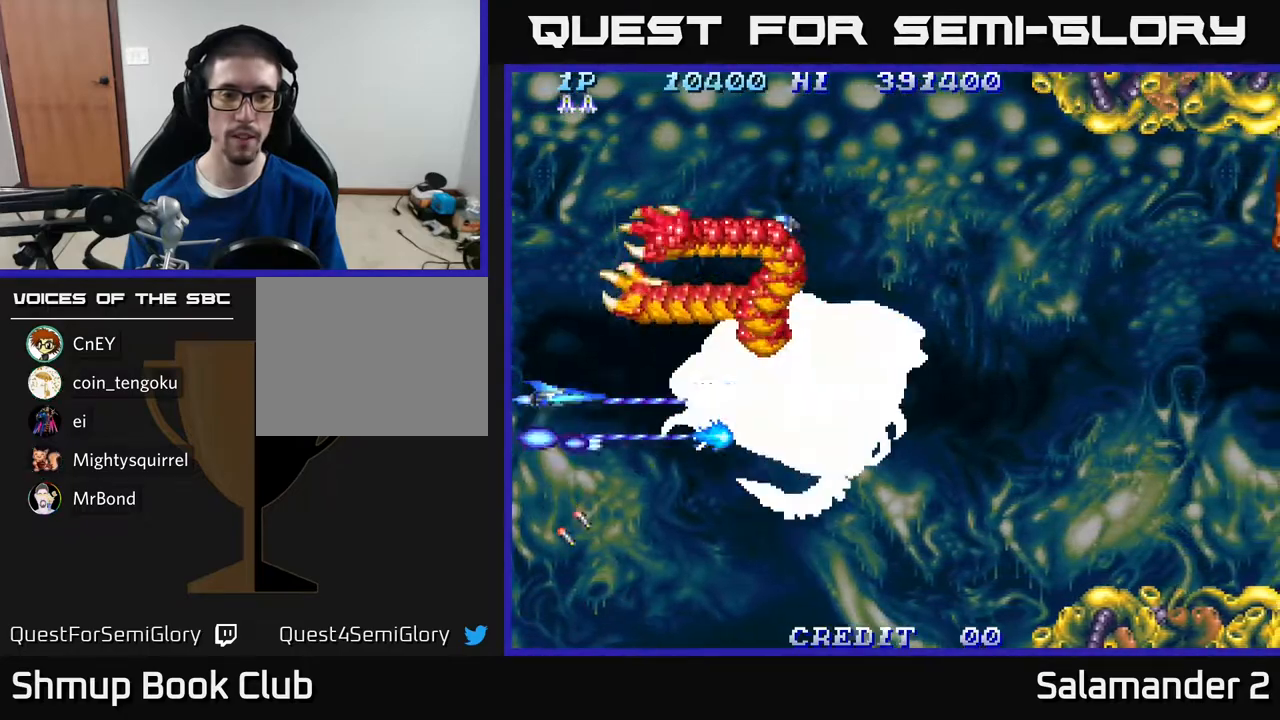
{"buttons": ["A"], "right_stick": "center", "events": [[100, "DPAD_RIGHT", "up"]]}
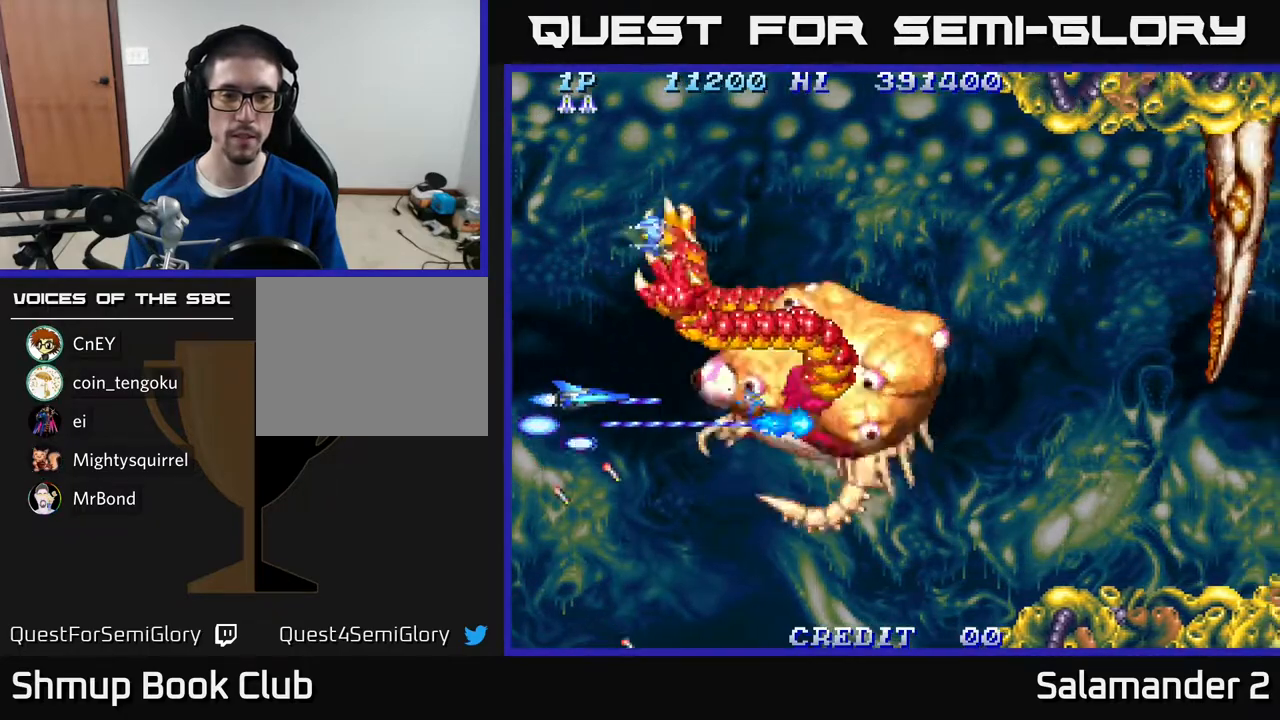
{"buttons": ["A"], "right_stick": "center", "events": []}
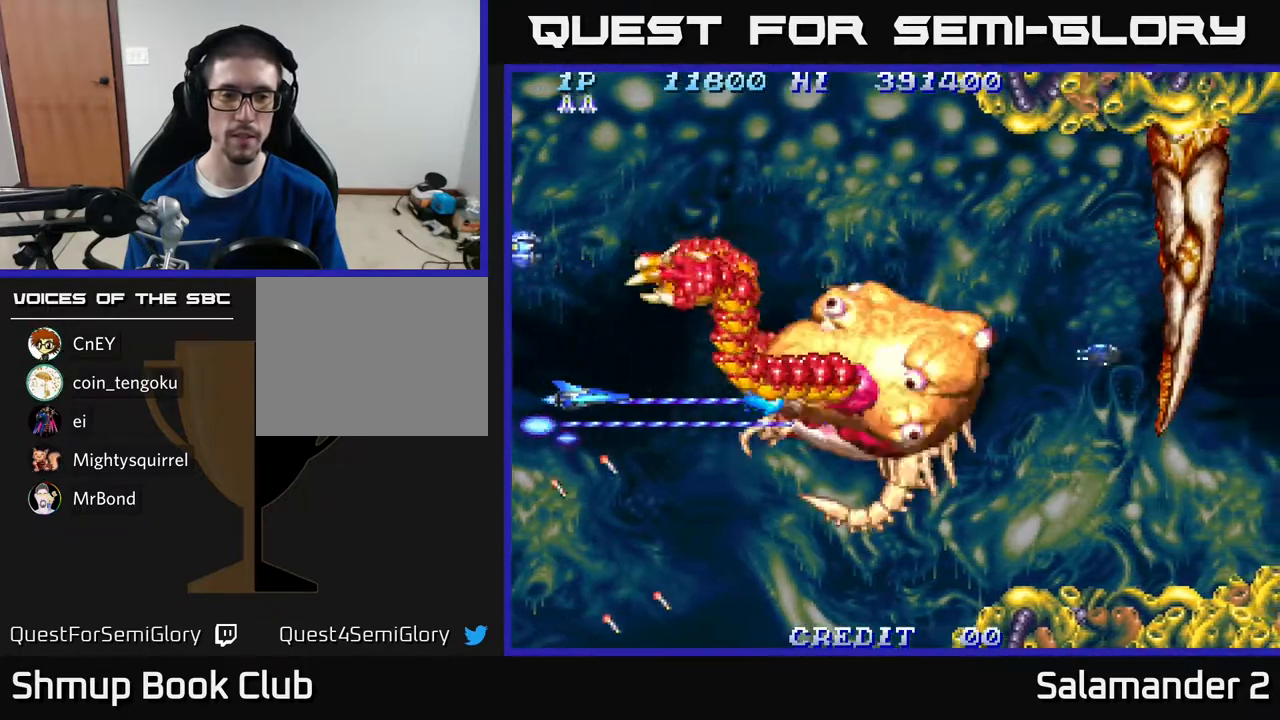
{"buttons": ["A"], "right_stick": "center", "events": [[67, "DPAD_RIGHT", "down"], [183, "DPAD_RIGHT", "up"]]}
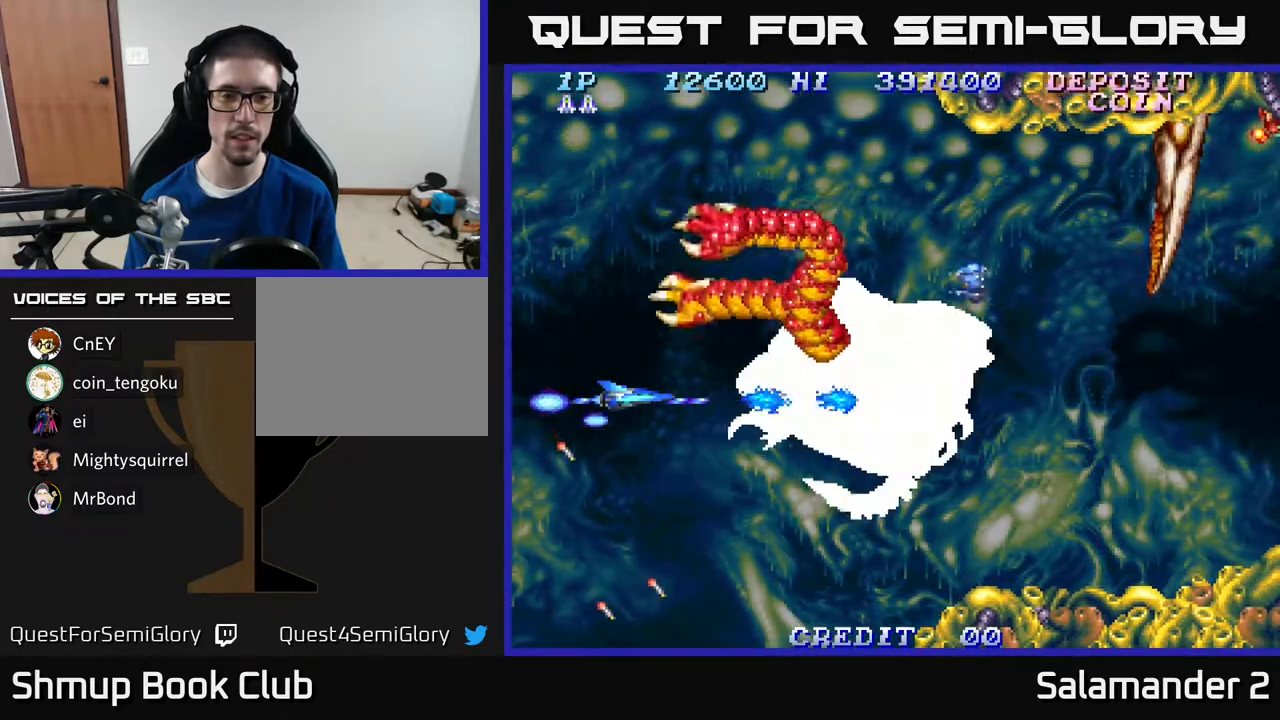
{"buttons": ["A"], "right_stick": "center", "events": []}
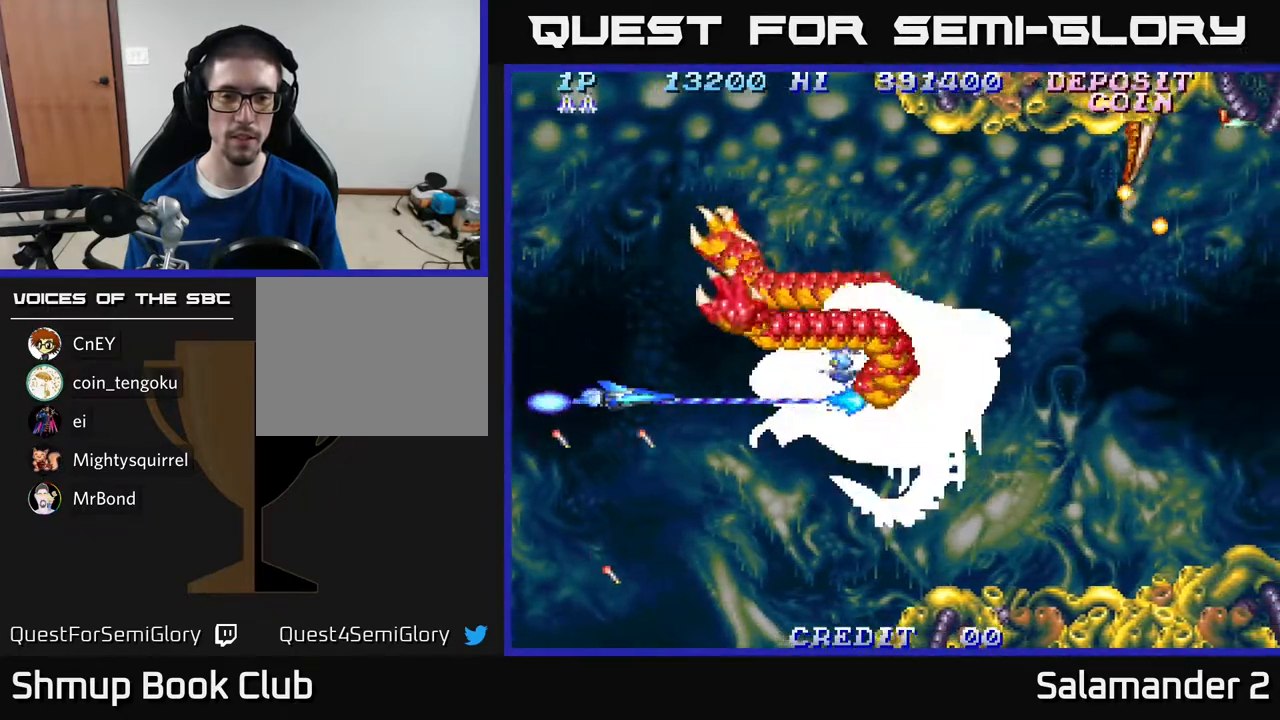
{"buttons": ["A"], "right_stick": "center", "events": []}
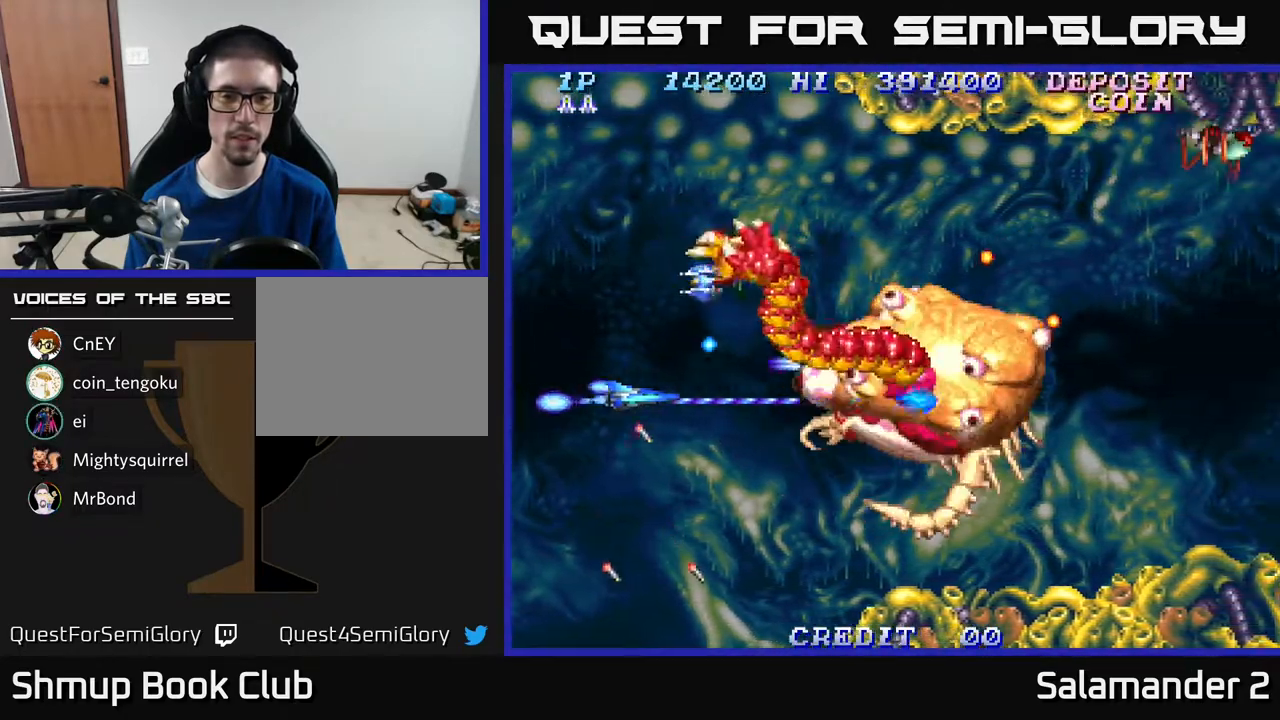
{"buttons": ["A"], "right_stick": "center", "events": [[33, "DPAD_RIGHT", "down"], [150, "DPAD_RIGHT", "up"], [367, "DPAD_RIGHT", "down"], [417, "DPAD_RIGHT", "up"]]}
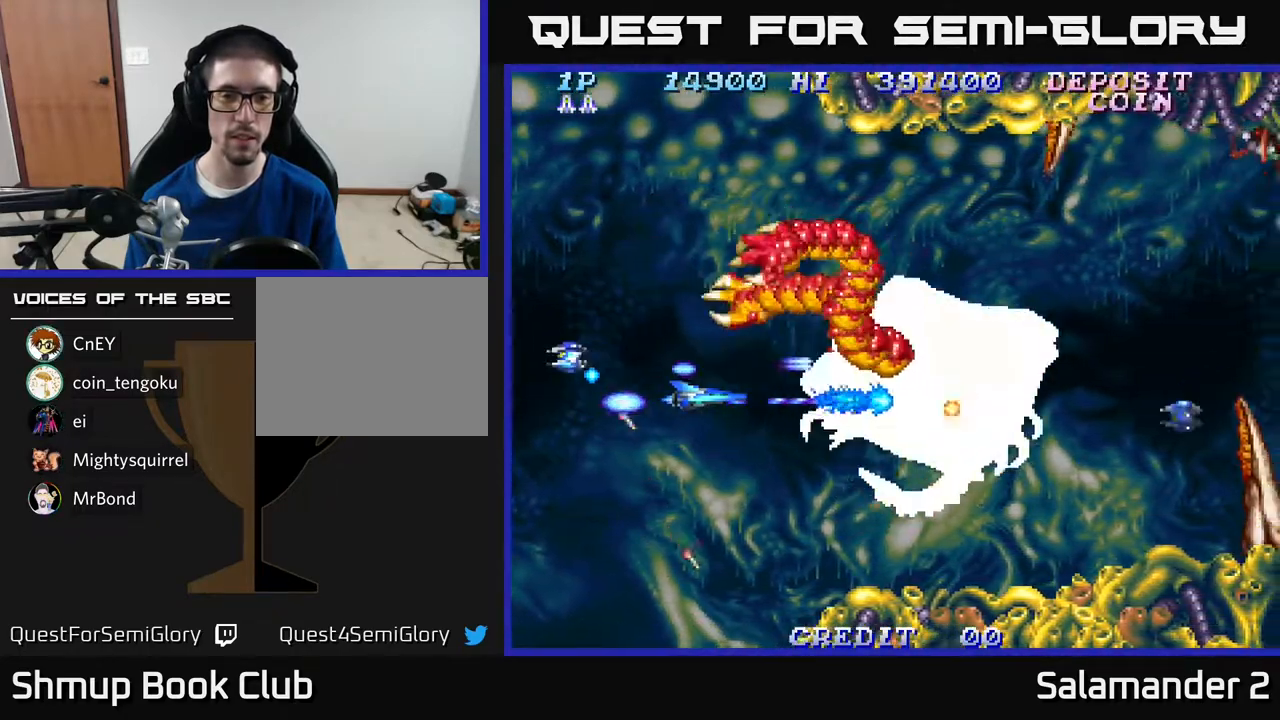
{"buttons": ["A", "DPAD_LEFT"], "right_stick": "center", "events": [[183, "DPAD_LEFT", "down"], [300, "DPAD_LEFT", "up"], [483, "DPAD_LEFT", "down"]]}
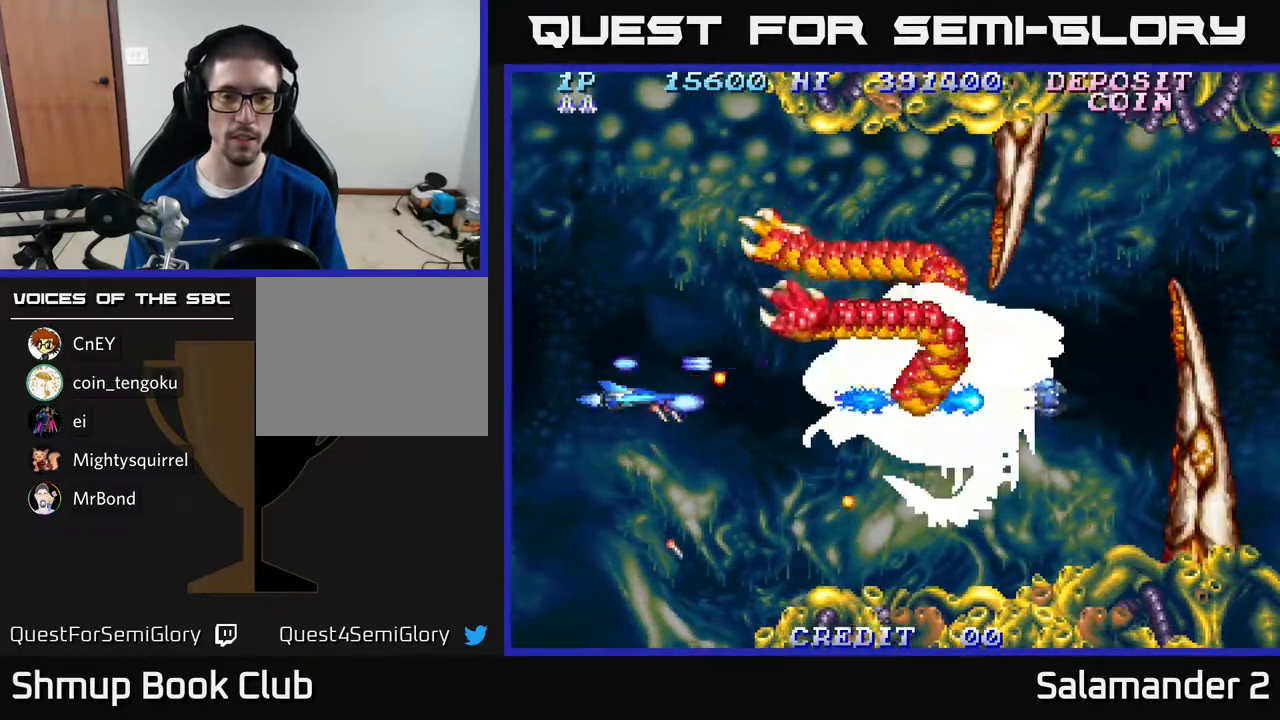
{"buttons": ["A", "DPAD_DOWN"], "right_stick": "center", "events": [[117, "DPAD_UP", "down"], [150, "DPAD_LEFT", "up"], [217, "DPAD_RIGHT", "down"], [233, "DPAD_UP", "up"], [400, "DPAD_DOWN", "down"], [450, "DPAD_RIGHT", "up"]]}
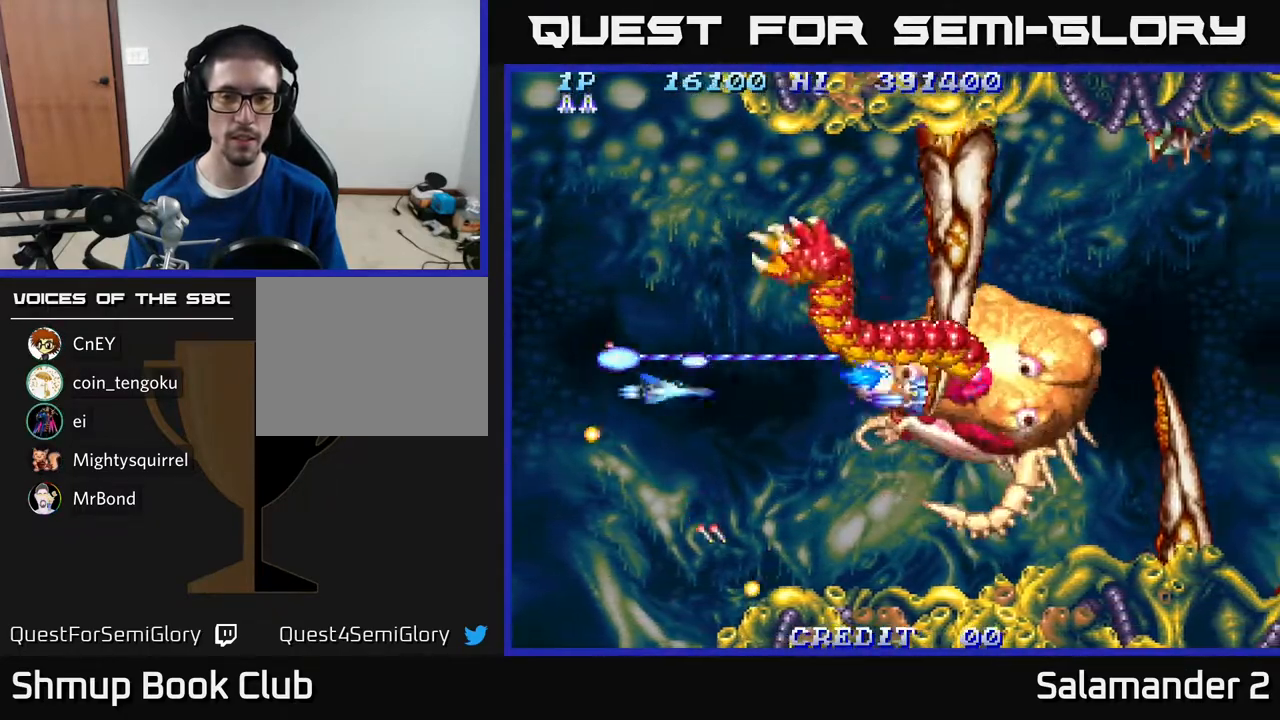
{"buttons": ["A"], "right_stick": "center", "events": [[17, "DPAD_RIGHT", "down"], [50, "DPAD_DOWN", "up"], [167, "DPAD_RIGHT", "up"], [267, "DPAD_LEFT", "down"], [450, "DPAD_LEFT", "up"]]}
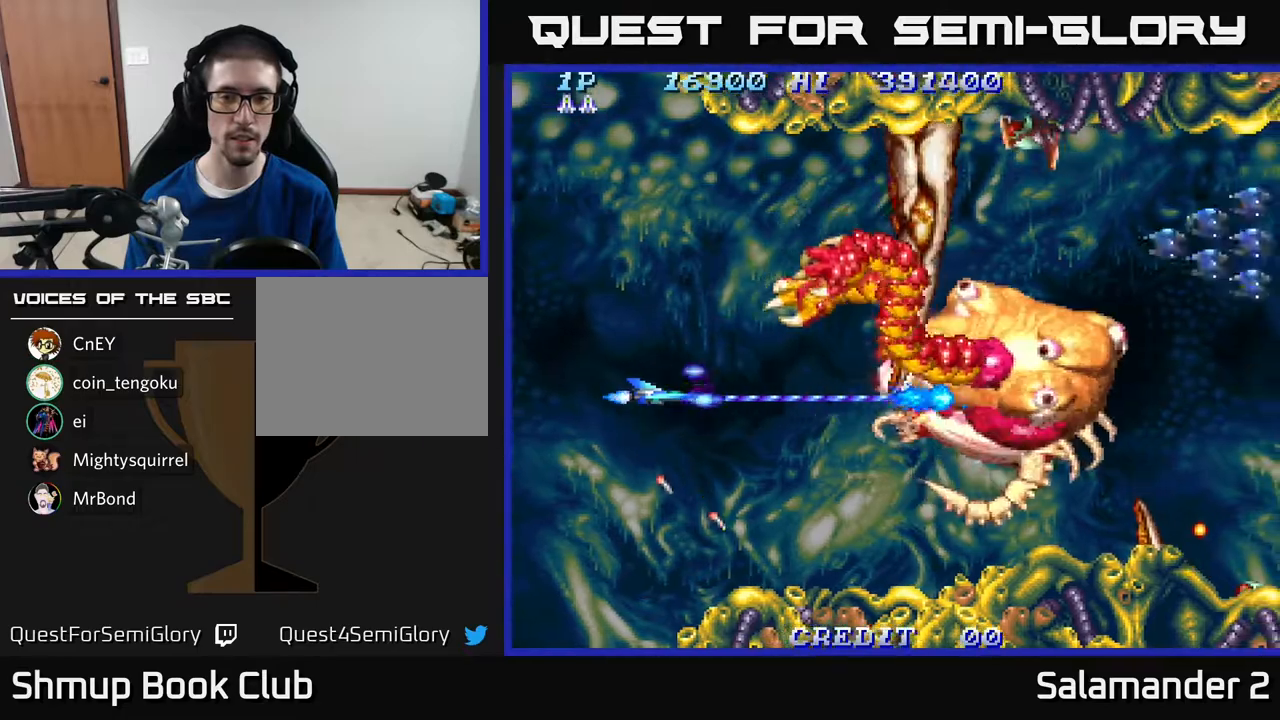
{"buttons": ["A"], "right_stick": "center", "events": [[317, "DPAD_RIGHT", "down"], [433, "DPAD_RIGHT", "up"]]}
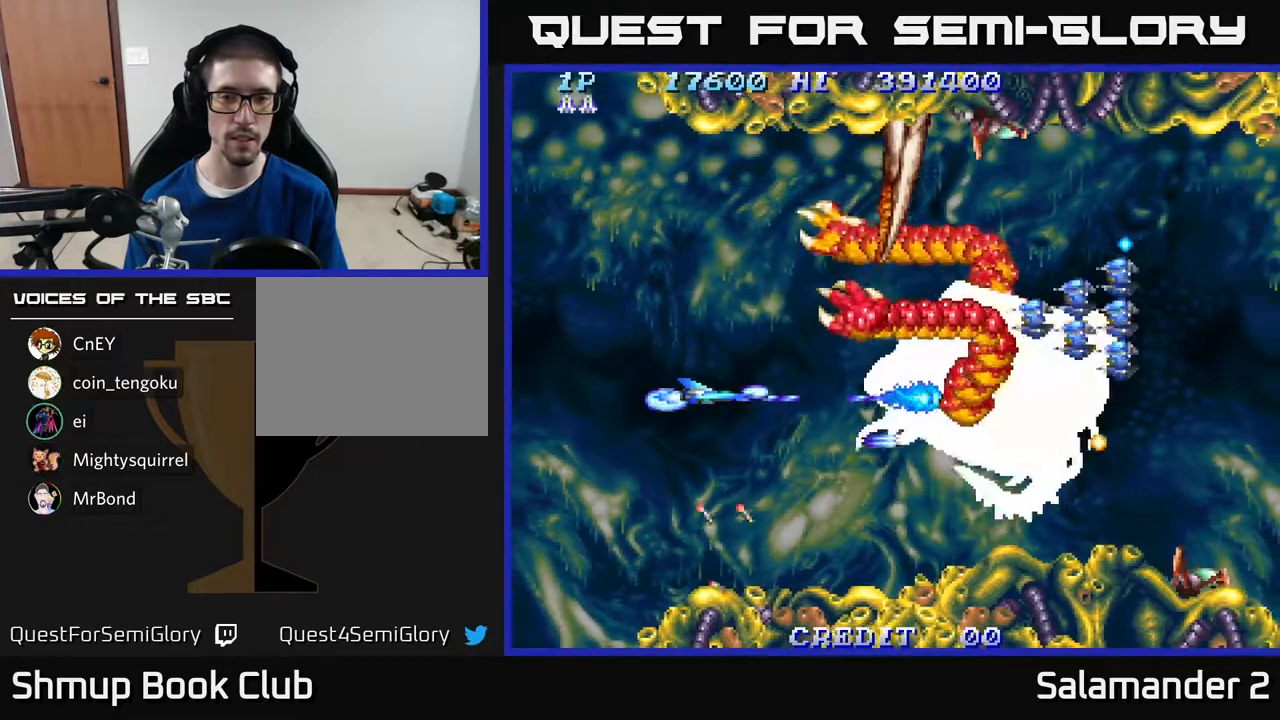
{"buttons": ["A"], "right_stick": "center", "events": []}
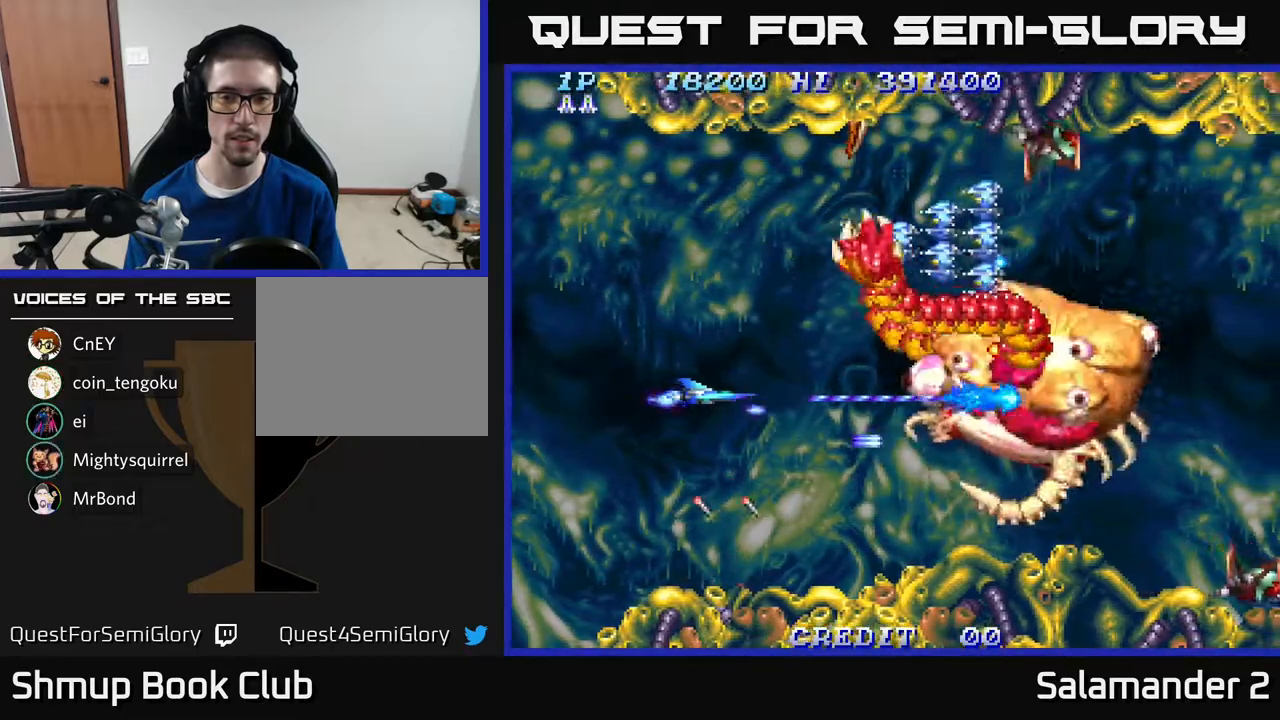
{"buttons": ["A", "DPAD_UP"], "right_stick": "center", "events": [[183, "DPAD_LEFT", "down"], [233, "DPAD_UP", "down"], [317, "DPAD_LEFT", "up"]]}
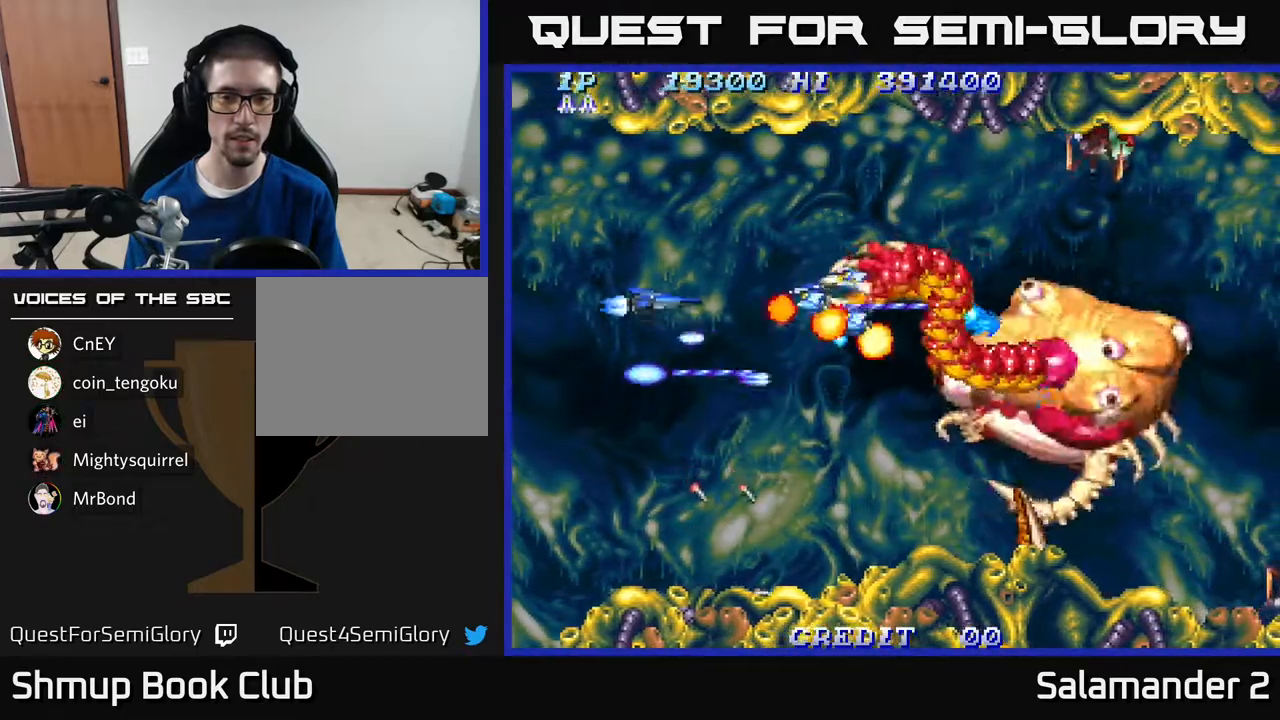
{"buttons": ["A", "DPAD_RIGHT"], "right_stick": "center", "events": [[50, "DPAD_UP", "up"], [83, "DPAD_DOWN", "down"], [250, "DPAD_RIGHT", "down"], [483, "DPAD_DOWN", "up"]]}
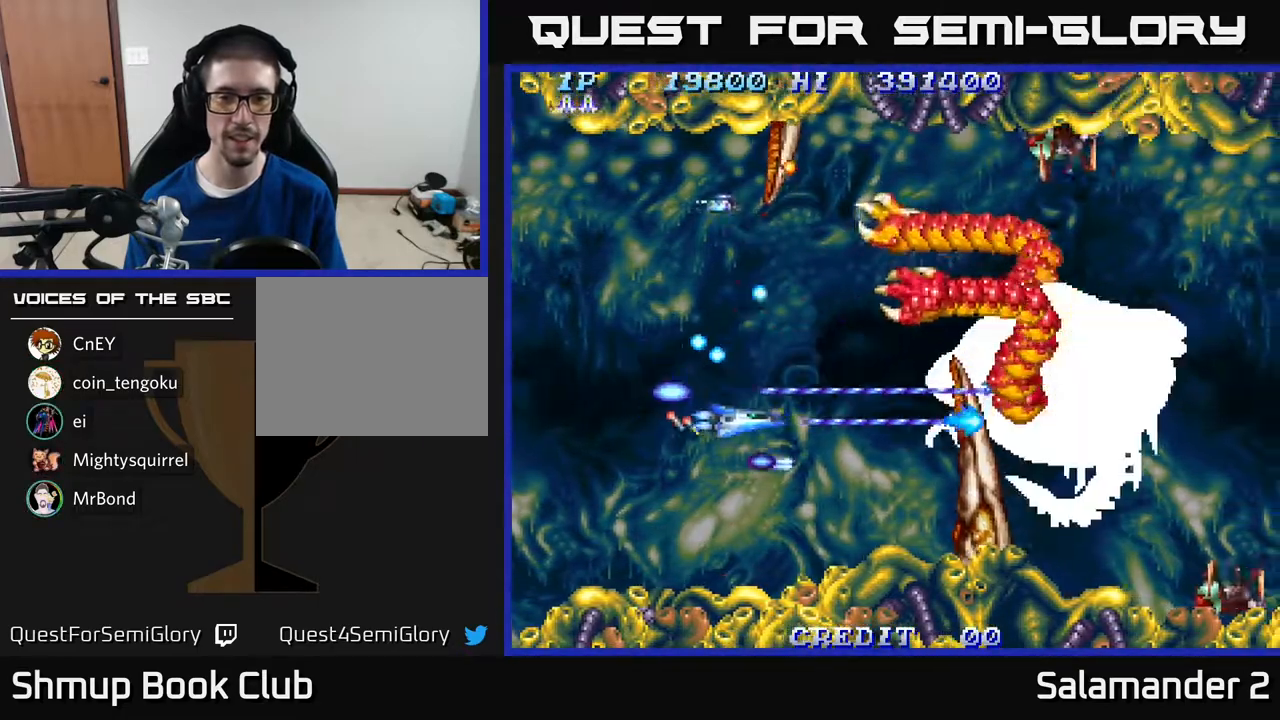
{"buttons": ["A", "DPAD_LEFT"], "right_stick": "center", "events": [[117, "DPAD_UP", "down"], [133, "DPAD_RIGHT", "up"], [250, "DPAD_RIGHT", "down"], [350, "DPAD_UP", "up"], [383, "DPAD_RIGHT", "up"], [467, "DPAD_LEFT", "down"]]}
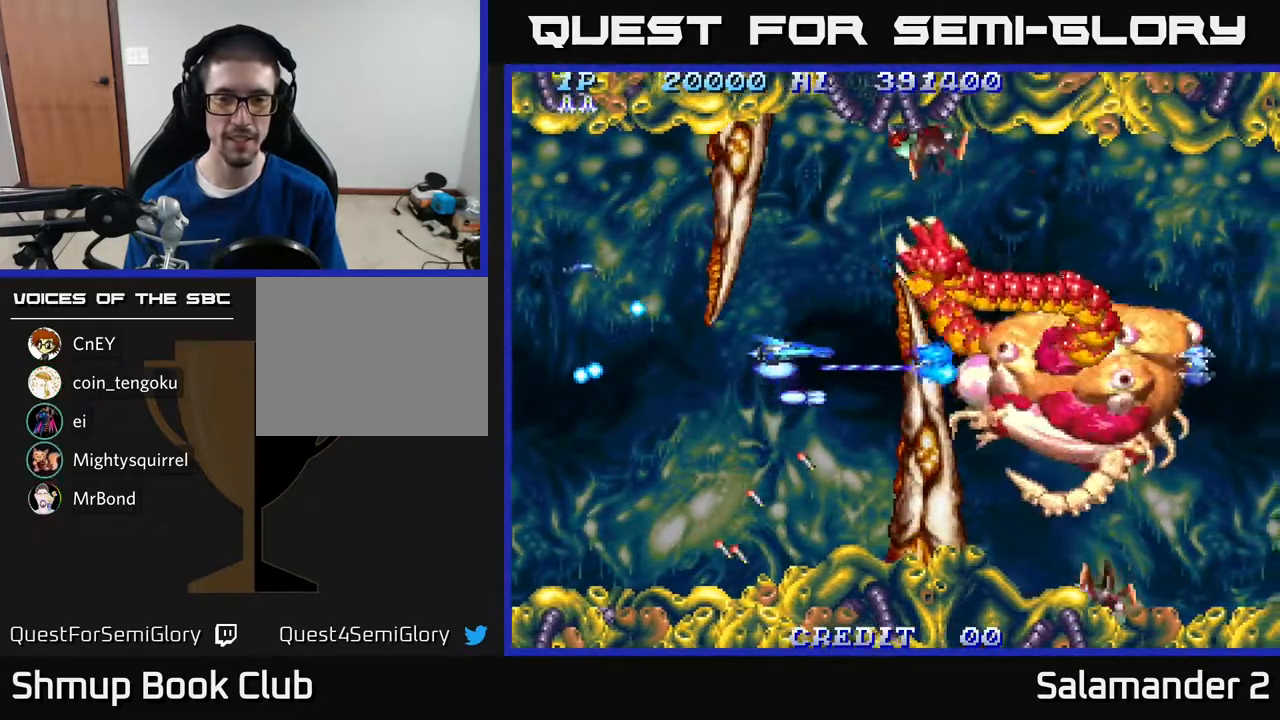
{"buttons": ["A"], "right_stick": "center", "events": [[100, "DPAD_LEFT", "up"], [233, "DPAD_RIGHT", "down"], [300, "DPAD_RIGHT", "up"]]}
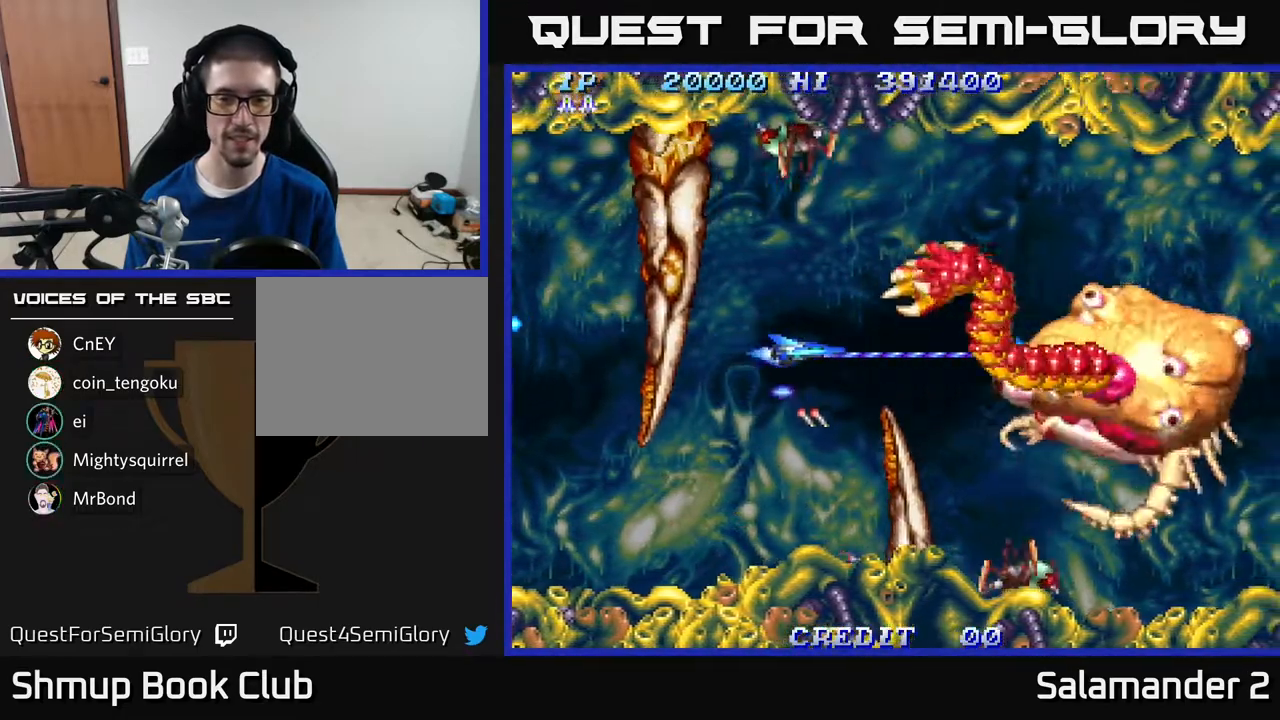
{"buttons": ["A"], "right_stick": "center", "events": [[50, "DPAD_DOWN", "down"], [100, "DPAD_RIGHT", "down"], [117, "DPAD_DOWN", "up"], [117, "DPAD_RIGHT", "up"]]}
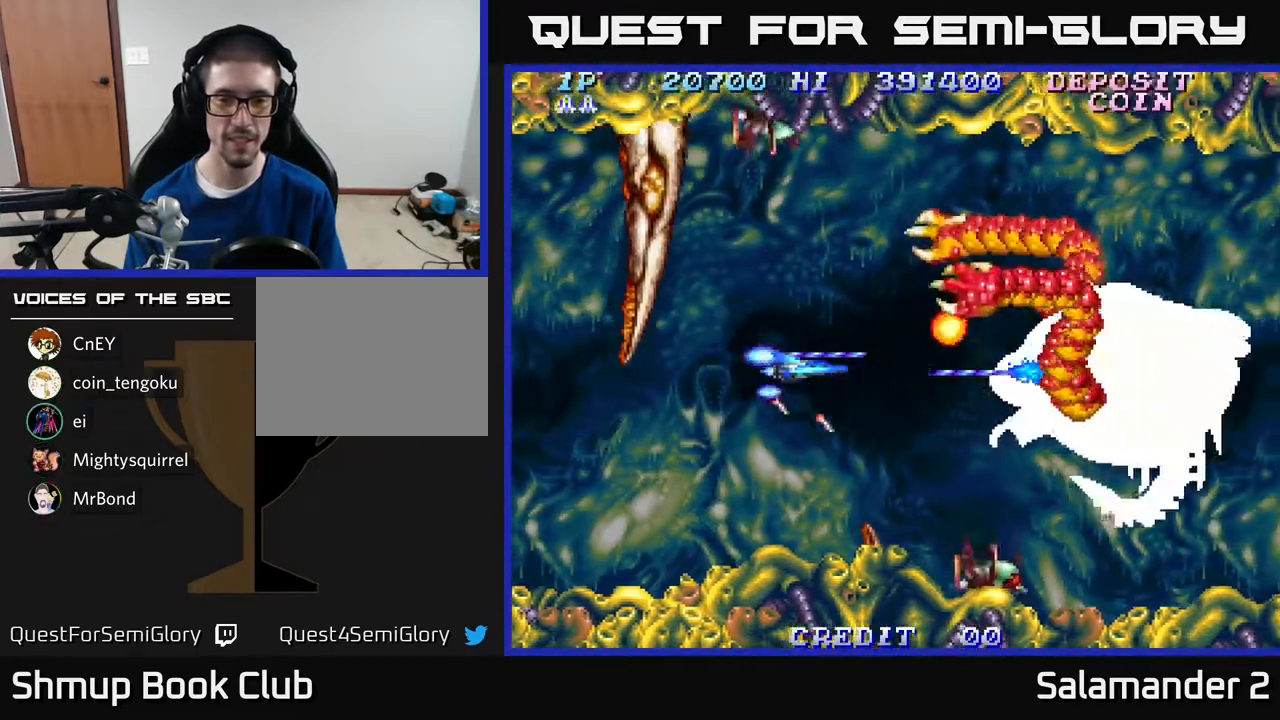
{"buttons": ["A", "DPAD_RIGHT"], "right_stick": "center", "events": [[200, "DPAD_DOWN", "down"], [233, "DPAD_RIGHT", "down"], [267, "DPAD_DOWN", "up"]]}
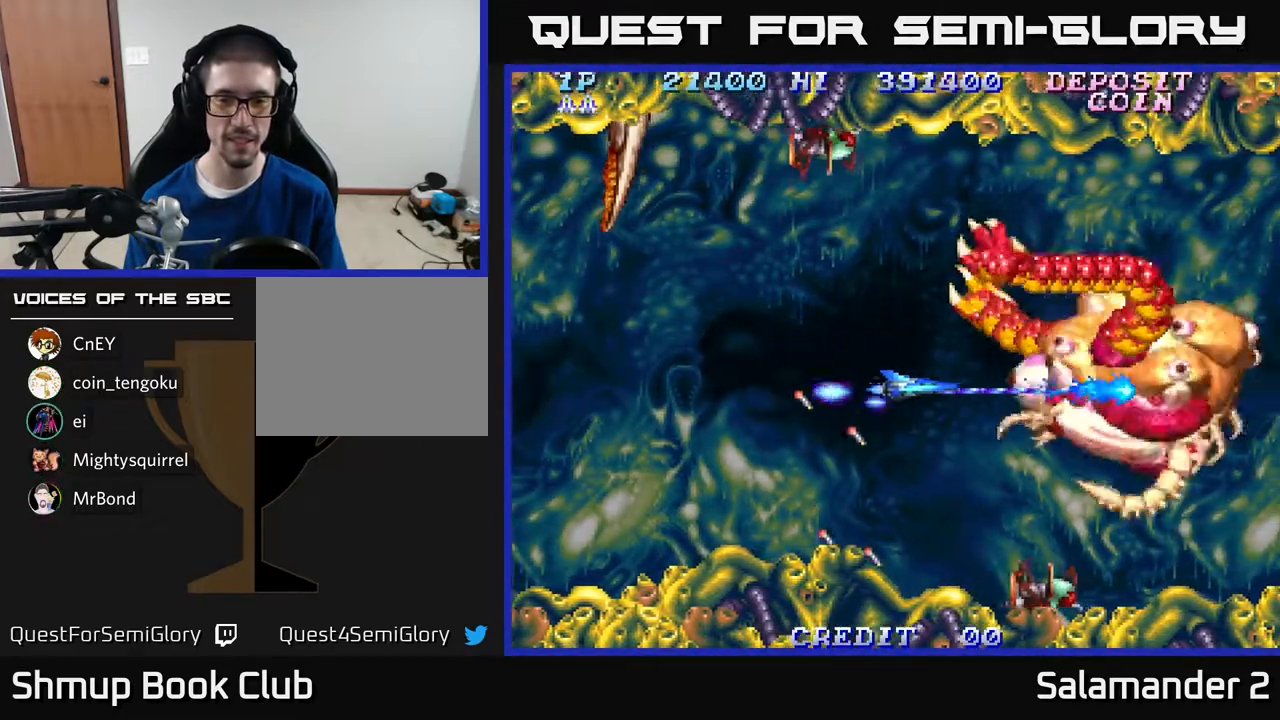
{"buttons": ["A"], "right_stick": "center", "events": [[50, "DPAD_RIGHT", "up"]]}
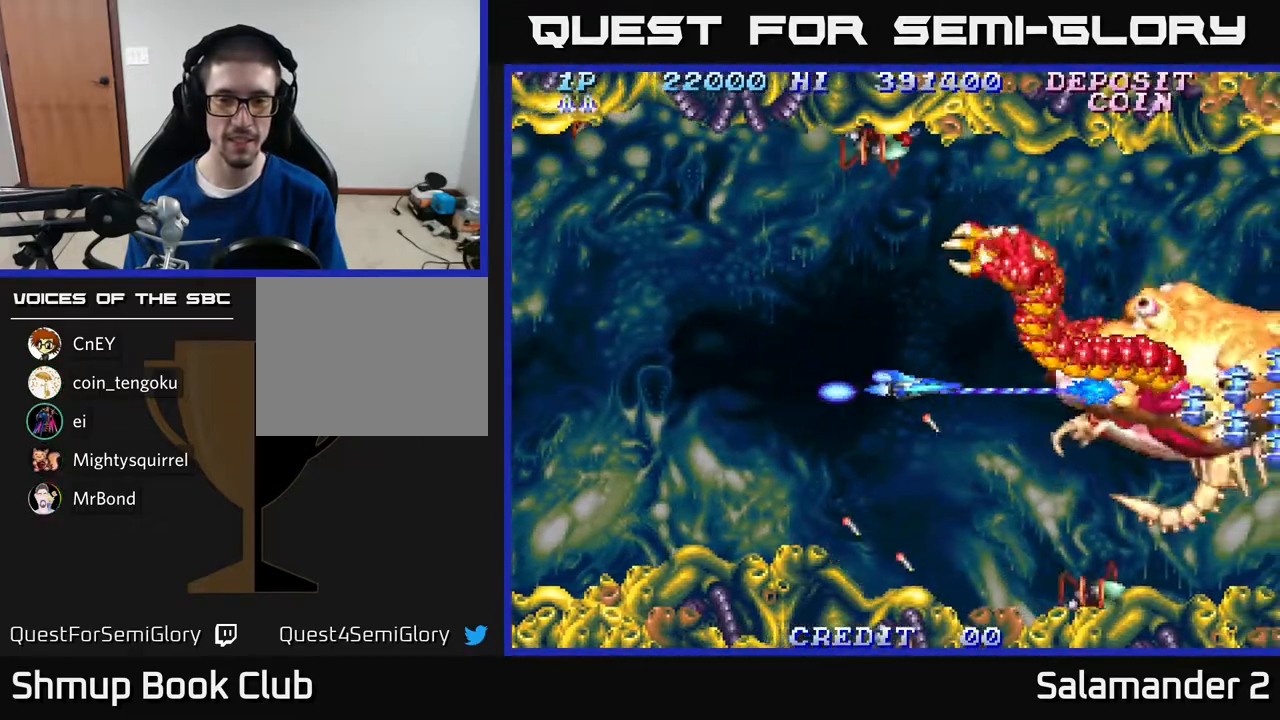
{"buttons": ["A"], "right_stick": "center", "events": []}
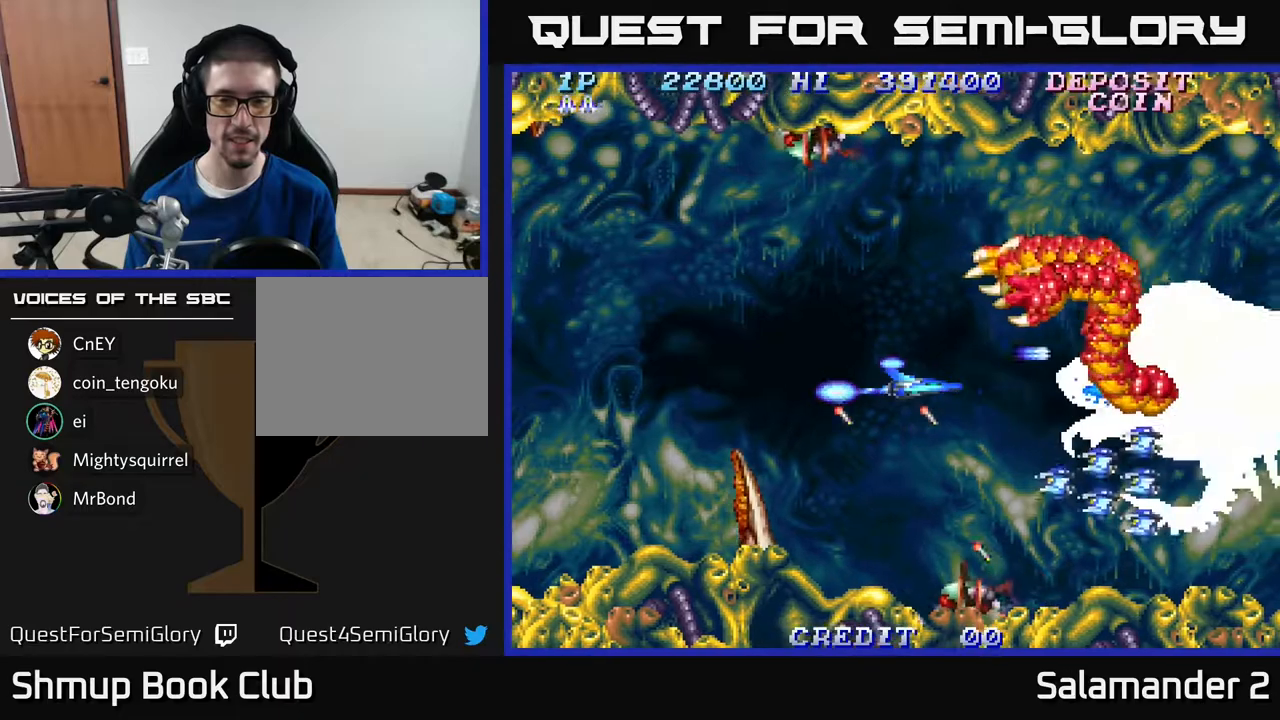
{"buttons": ["A", "DPAD_DOWN"], "right_stick": "center", "events": [[250, "DPAD_LEFT", "down"], [400, "DPAD_DOWN", "down"], [483, "DPAD_LEFT", "up"]]}
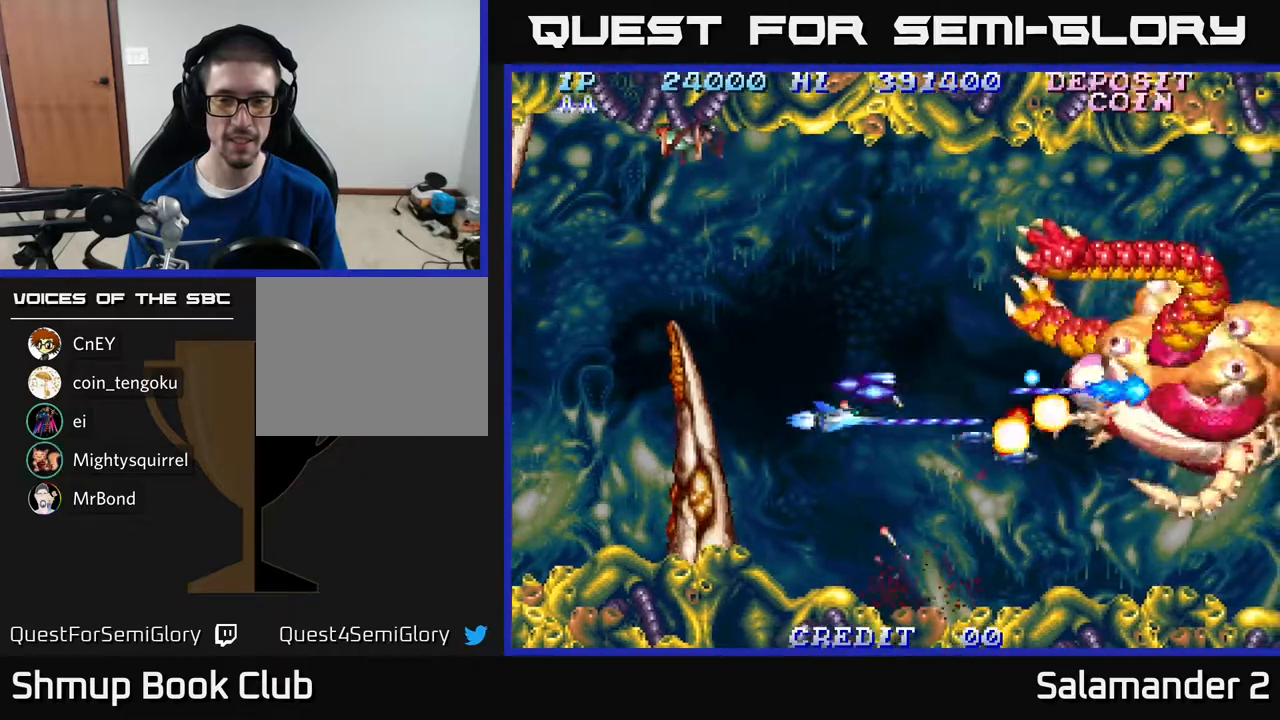
{"buttons": ["A", "DPAD_UP", "DPAD_LEFT"], "right_stick": "center", "events": [[83, "DPAD_DOWN", "up"], [83, "DPAD_LEFT", "down"], [150, "DPAD_UP", "down"], [200, "DPAD_LEFT", "up"], [350, "DPAD_UP", "up"], [367, "DPAD_RIGHT", "down"], [433, "DPAD_RIGHT", "up"], [483, "DPAD_LEFT", "down"], [500, "DPAD_UP", "down"]]}
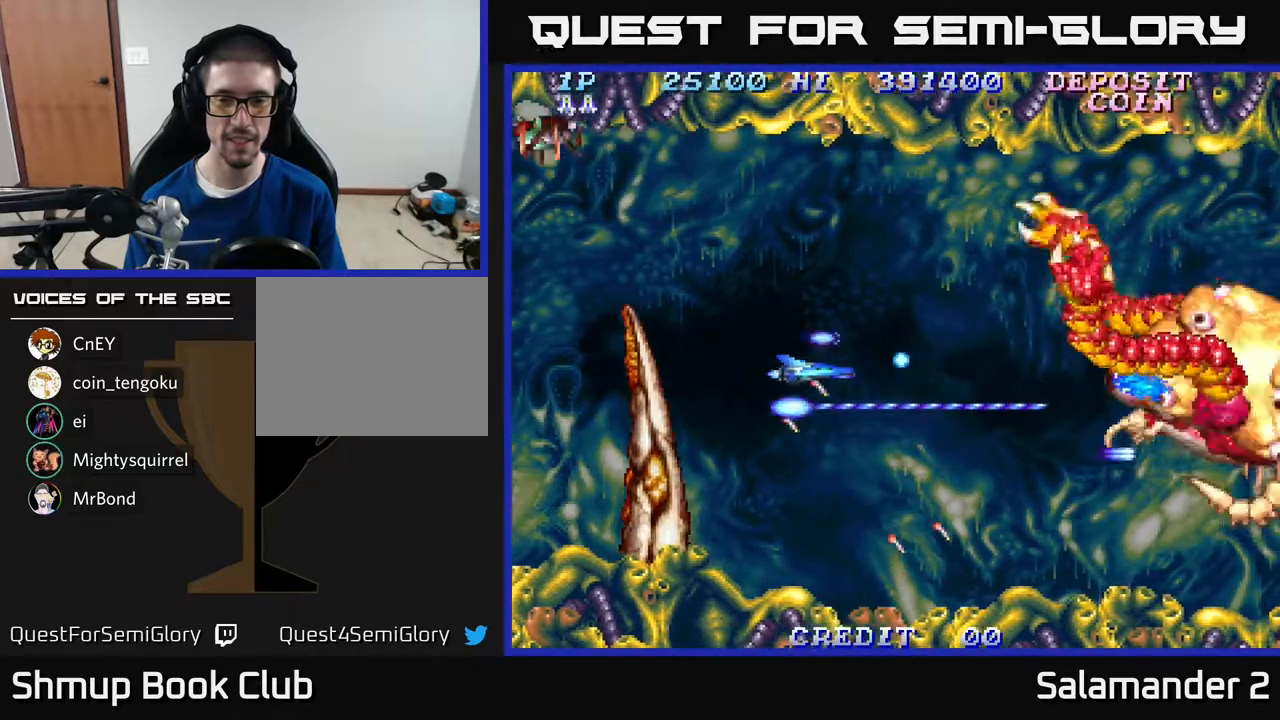
{"buttons": ["A", "DPAD_DOWN", "DPAD_RIGHT"], "right_stick": "center", "events": [[67, "DPAD_LEFT", "up"], [133, "DPAD_RIGHT", "down"], [183, "DPAD_UP", "up"], [383, "DPAD_DOWN", "down"]]}
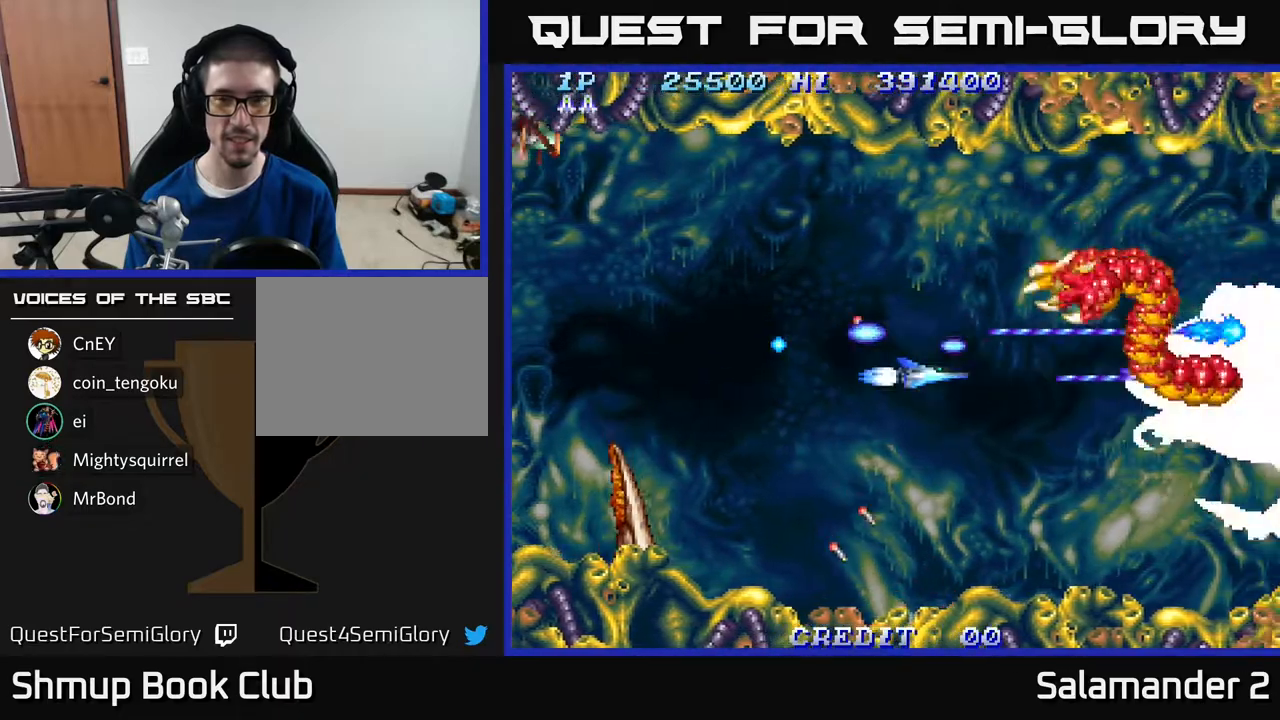
{"buttons": ["A"], "right_stick": "center", "events": [[150, "DPAD_DOWN", "up"], [317, "DPAD_DOWN", "down"], [383, "DPAD_DOWN", "up"], [383, "DPAD_RIGHT", "up"], [467, "DPAD_LEFT", "down"], [500, "DPAD_LEFT", "up"]]}
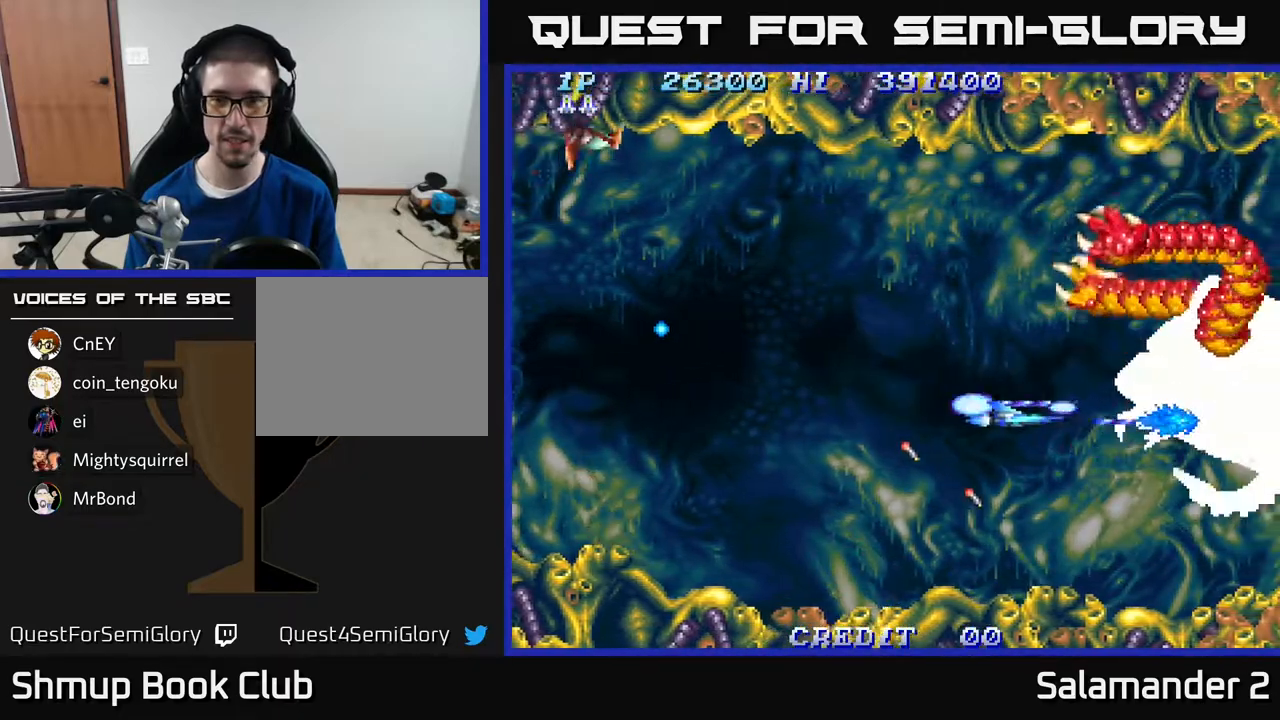
{"buttons": ["A"], "right_stick": "center", "events": [[150, "DPAD_RIGHT", "down"], [267, "DPAD_RIGHT", "up"]]}
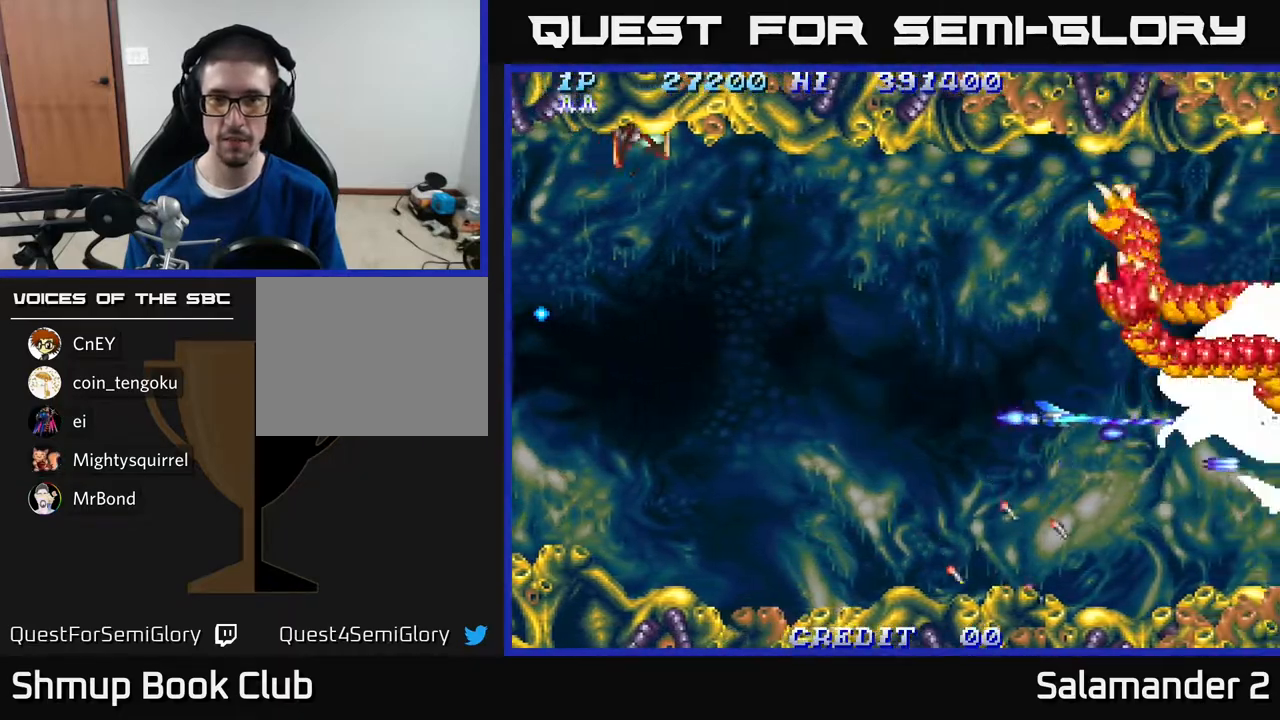
{"buttons": ["A"], "right_stick": "center", "events": [[50, "DPAD_UP", "down"], [83, "DPAD_UP", "up"]]}
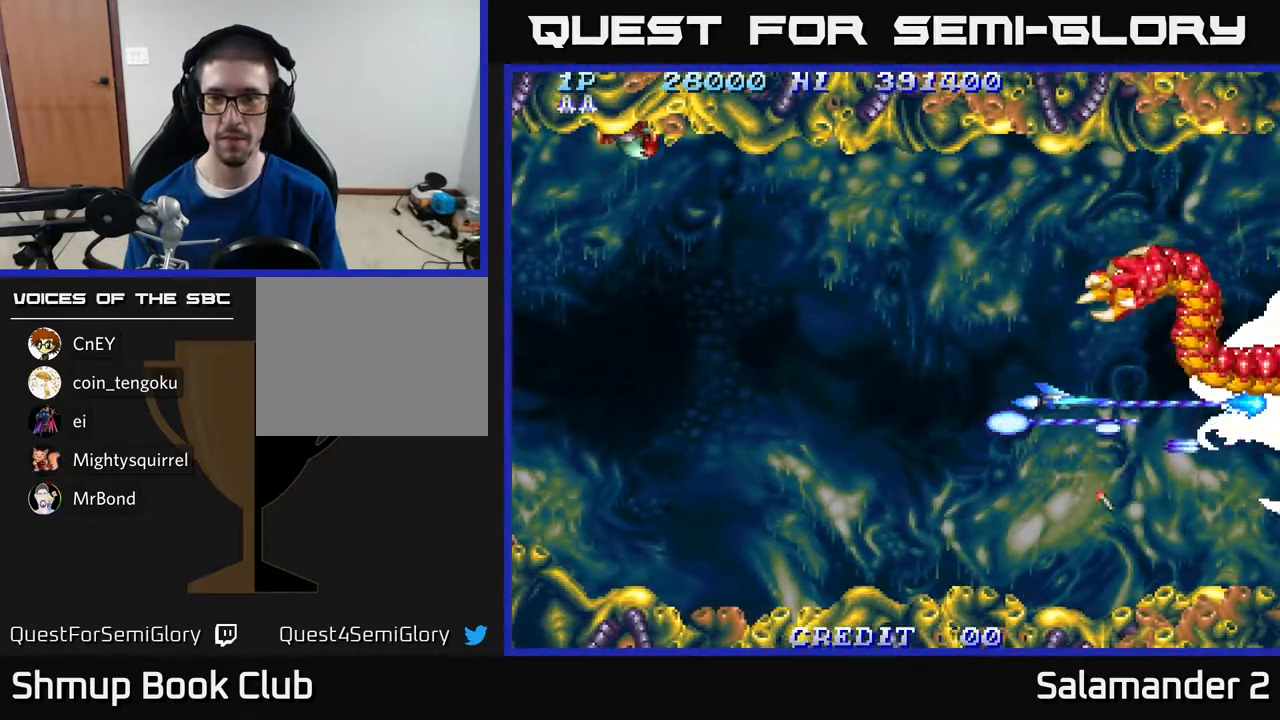
{"buttons": ["A"], "right_stick": "center", "events": [[83, "DPAD_RIGHT", "down"], [133, "DPAD_RIGHT", "up"], [383, "DPAD_UP", "down"], [417, "DPAD_UP", "up"]]}
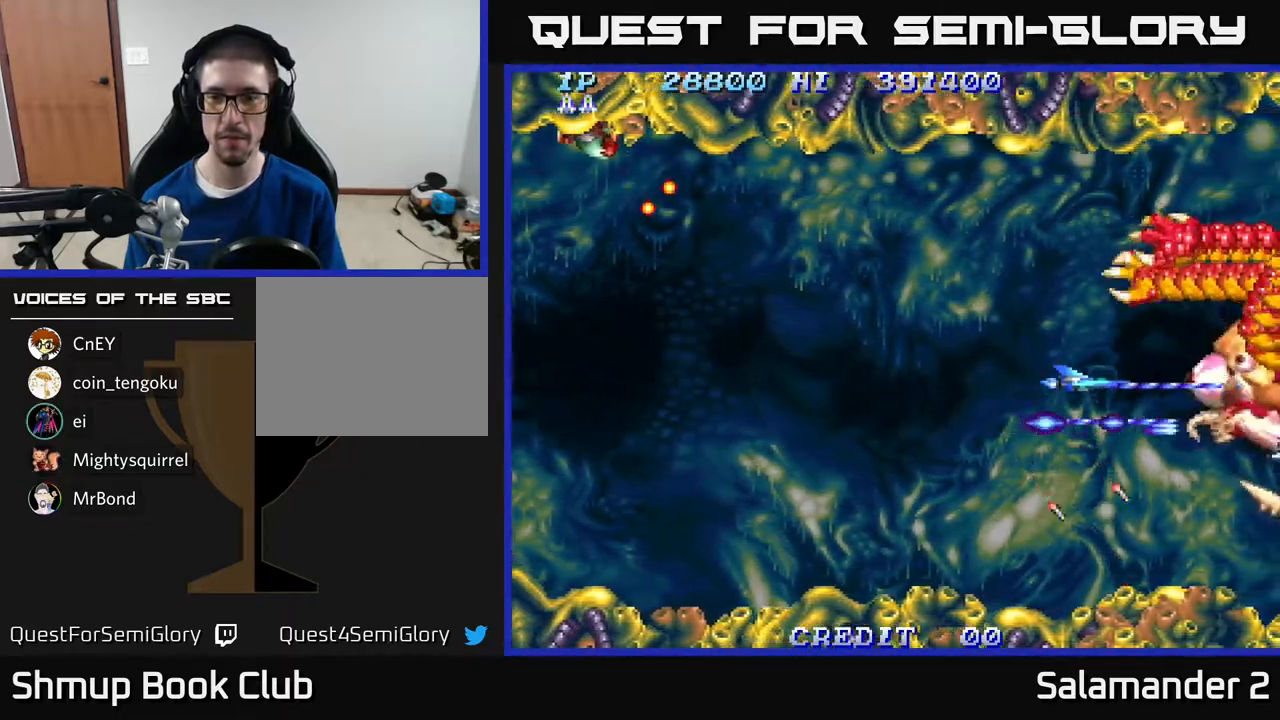
{"buttons": ["A"], "right_stick": "center", "events": []}